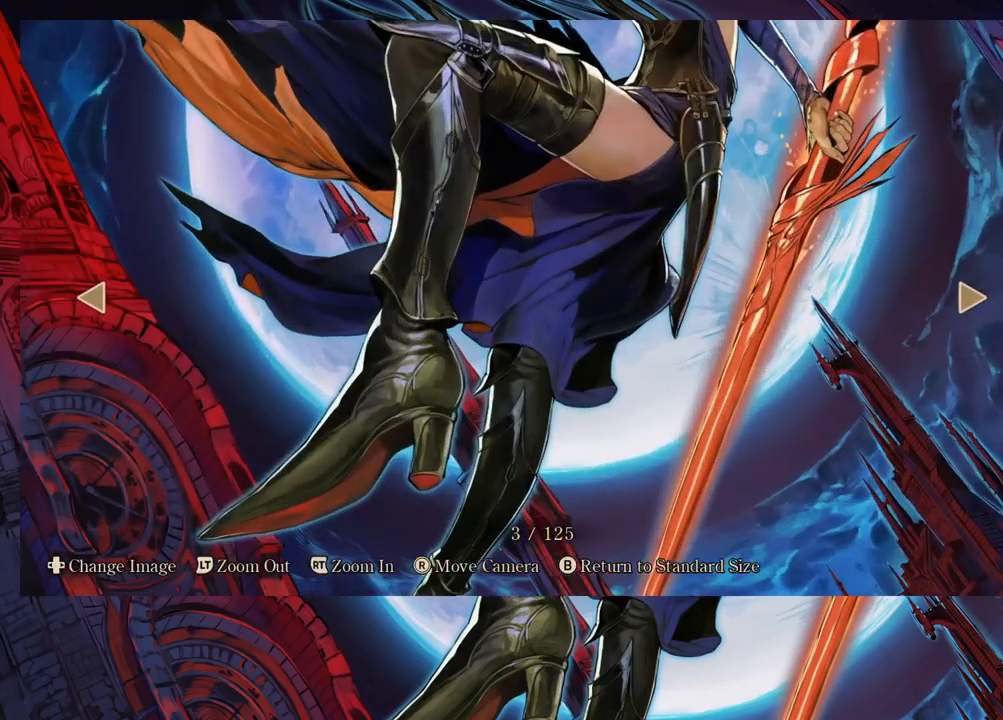
Gameplay with a controller (Xbox layout); each line is a JSON object with the inputs held at the frame after it. "events" lists button and stick changes between this image and that frame as [ms after this image, input, new state], when the widget could be followed in between. Not read: L2 R2.
{"buttons": [], "left_stick": "center", "right_stick": "up", "events": [[450, "right_stick", "up"]]}
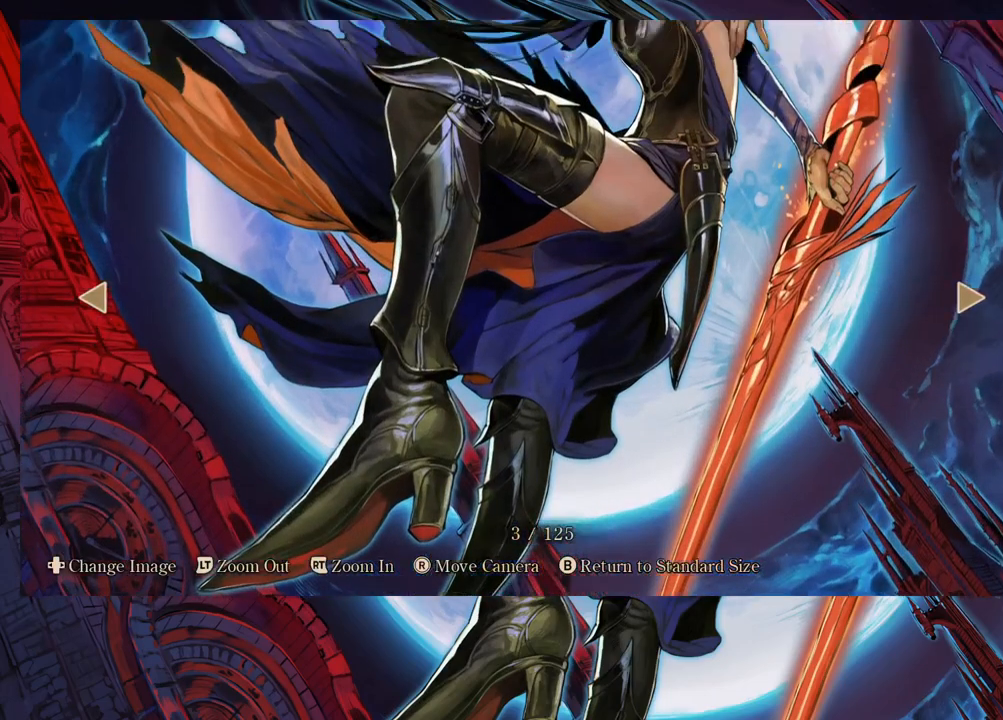
{"buttons": [], "left_stick": "center", "right_stick": "center", "events": [[83, "right_stick", "center"]]}
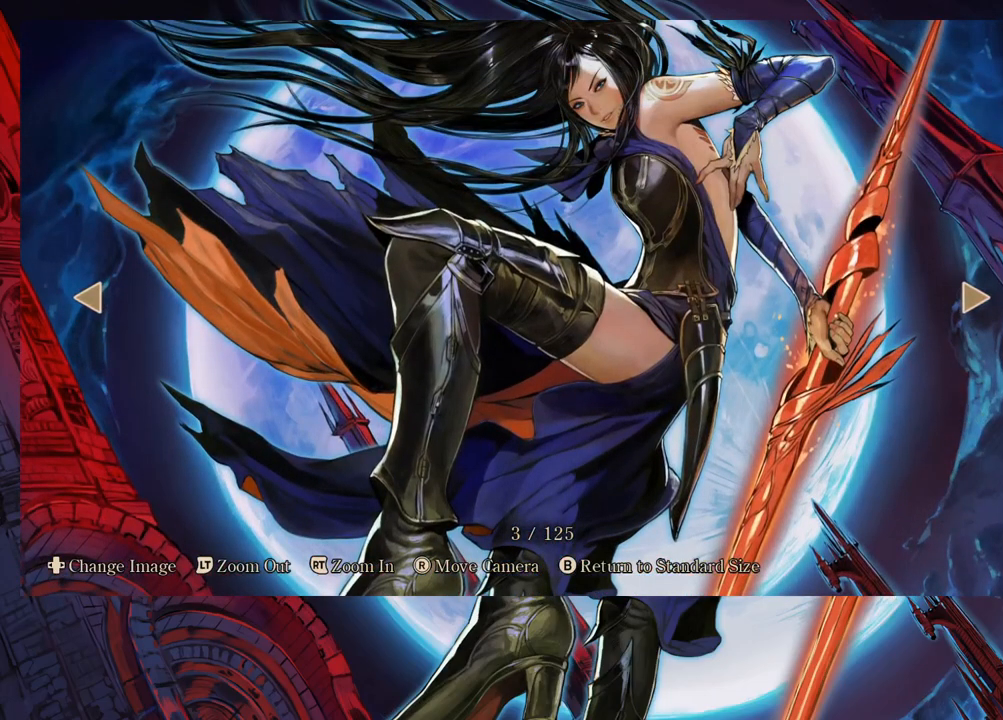
{"buttons": [], "left_stick": "center", "right_stick": "center", "events": [[283, "right_stick", "up"], [383, "right_stick", "center"]]}
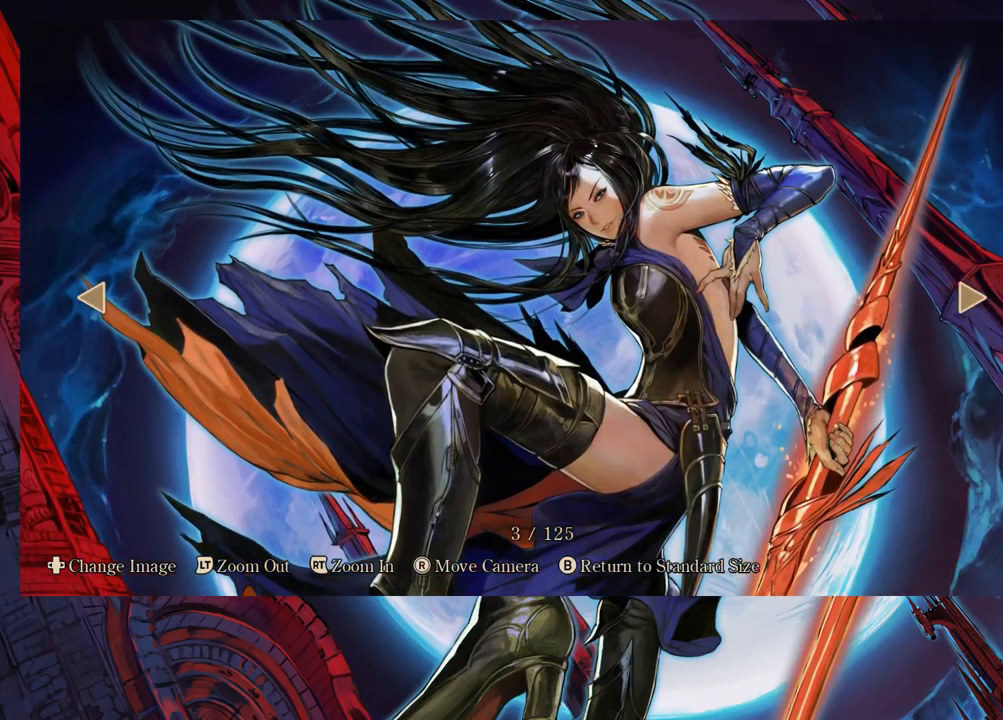
{"buttons": [], "left_stick": "center", "right_stick": "center", "events": []}
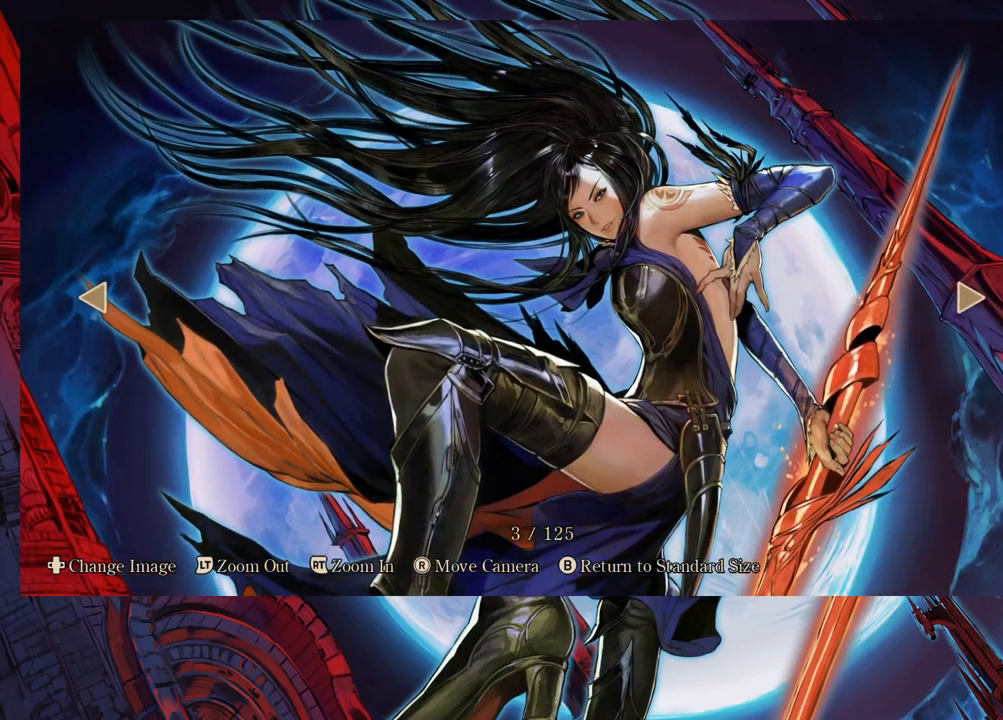
{"buttons": [], "left_stick": "center", "right_stick": "center", "events": []}
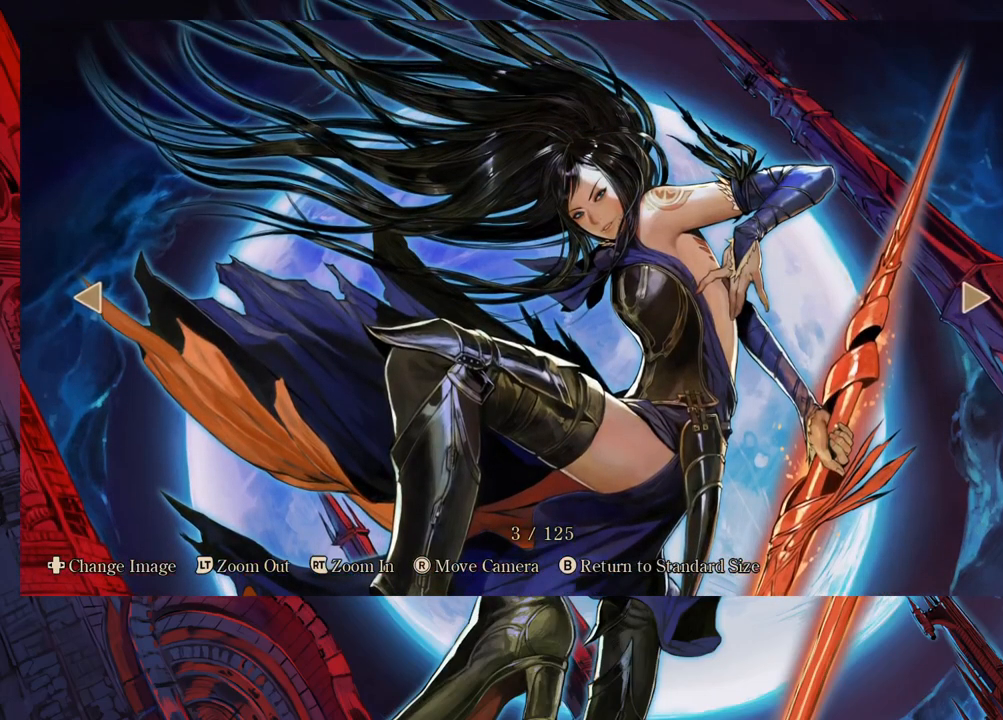
{"buttons": [], "left_stick": "center", "right_stick": "center", "events": []}
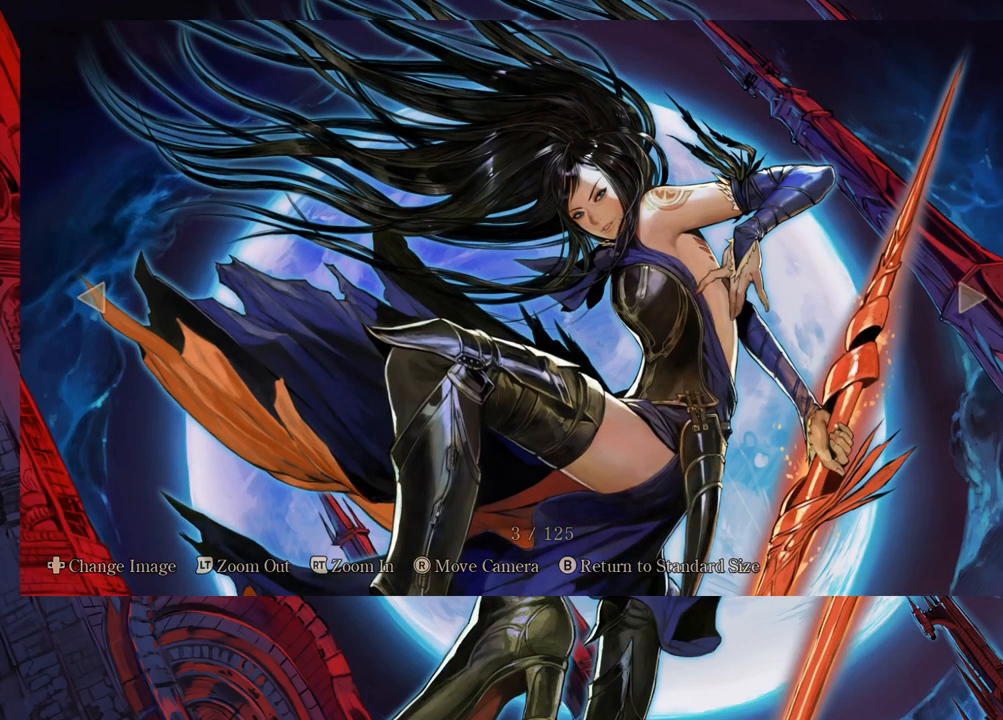
{"buttons": [], "left_stick": "center", "right_stick": "center", "events": []}
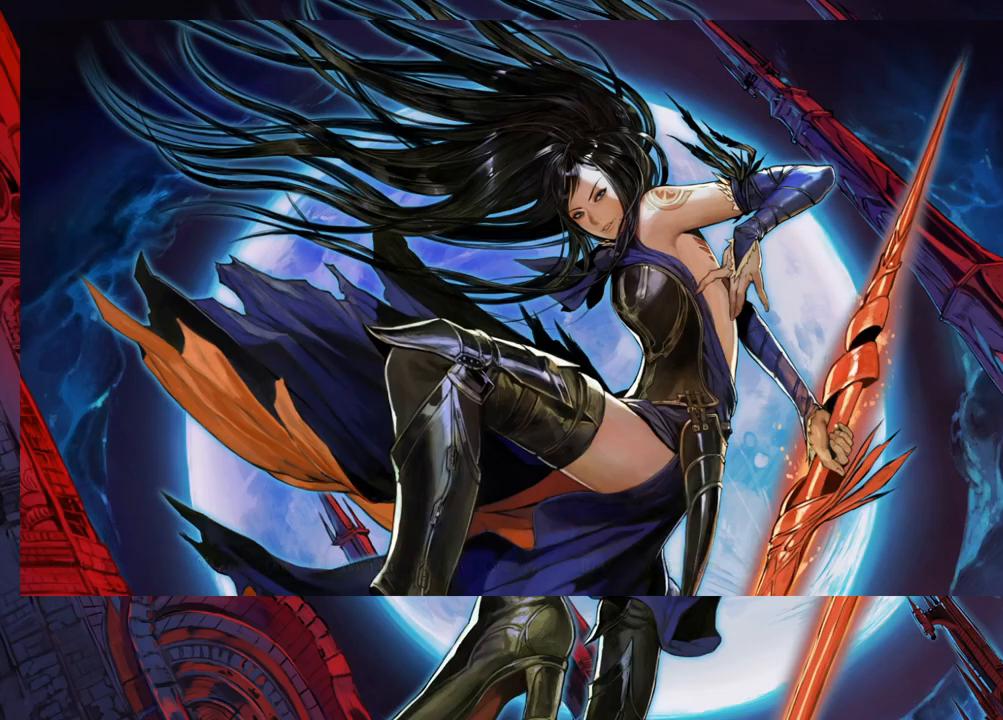
{"buttons": [], "left_stick": "center", "right_stick": "center", "events": []}
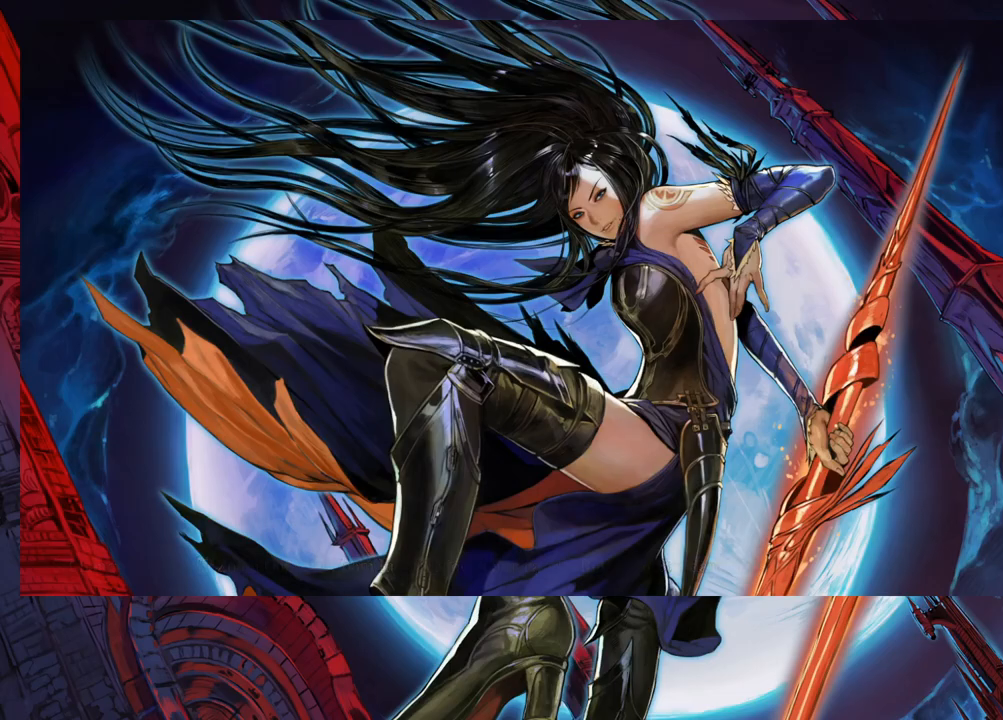
{"buttons": [], "left_stick": "center", "right_stick": "center", "events": []}
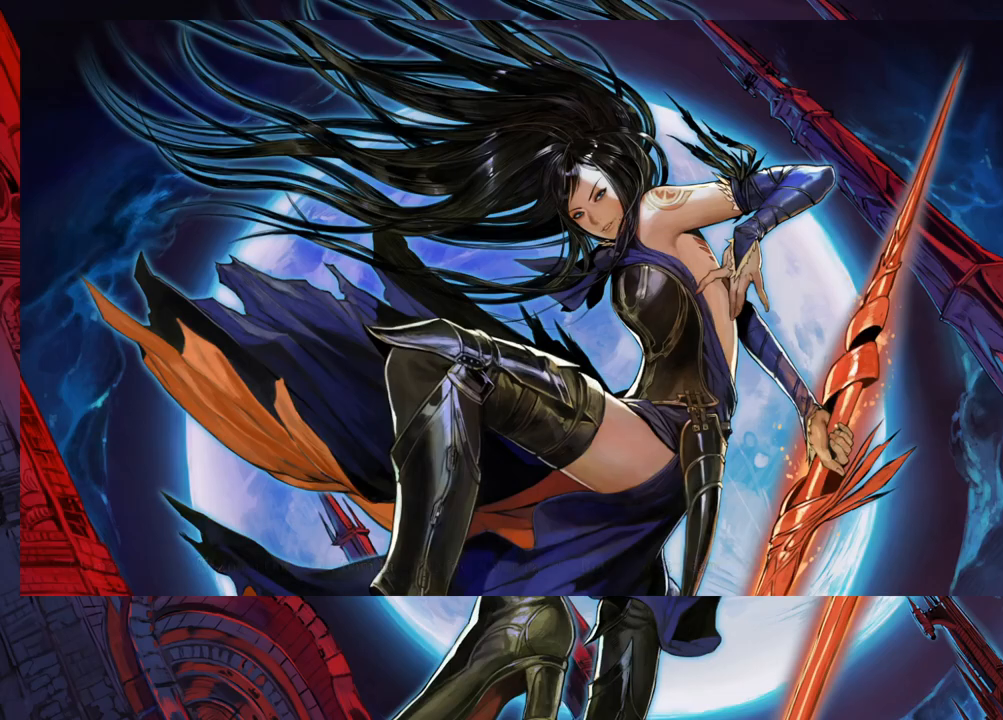
{"buttons": [], "left_stick": "center", "right_stick": "center", "events": [[33, "left_stick", "right"], [150, "left_stick", "center"]]}
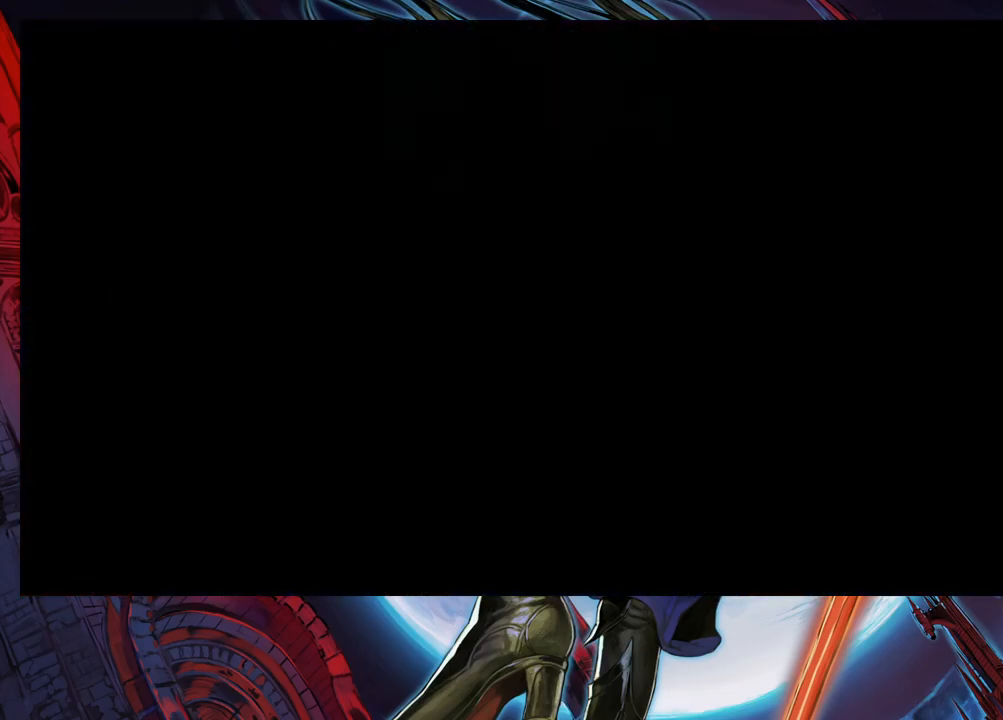
{"buttons": [], "left_stick": "center", "right_stick": "center", "events": []}
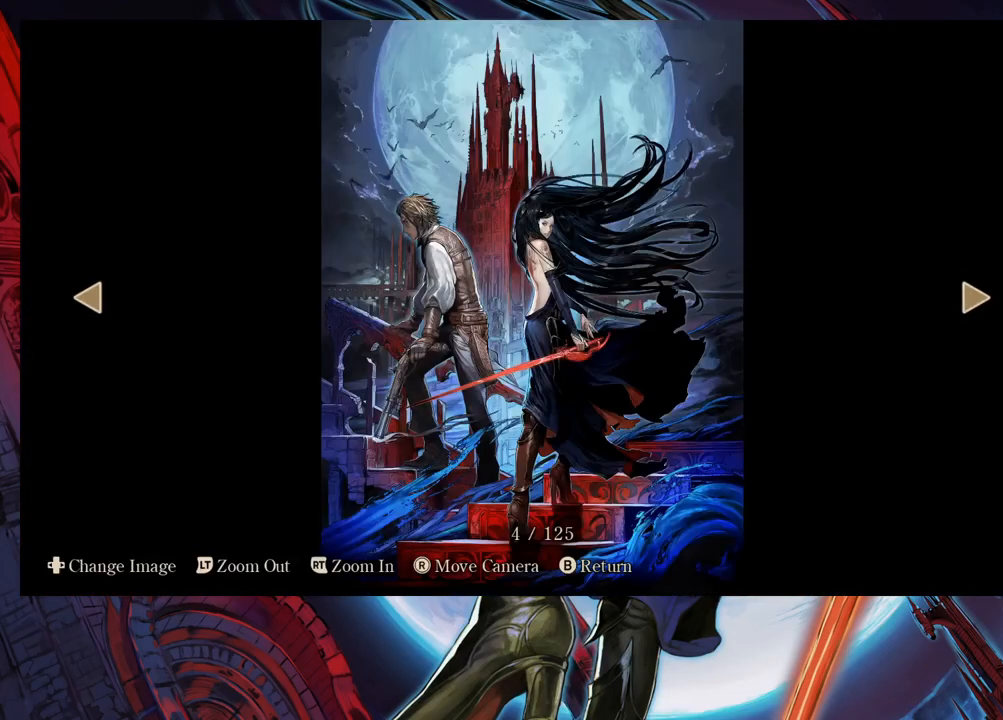
{"buttons": [], "left_stick": "center", "right_stick": "center", "events": []}
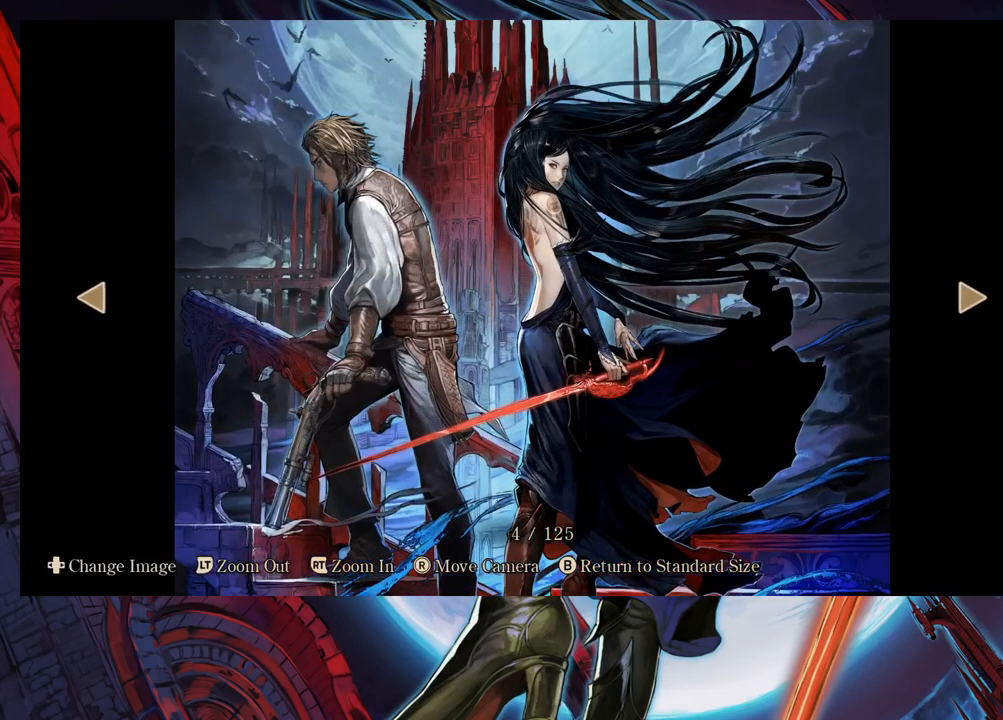
{"buttons": [], "left_stick": "center", "right_stick": "center", "events": []}
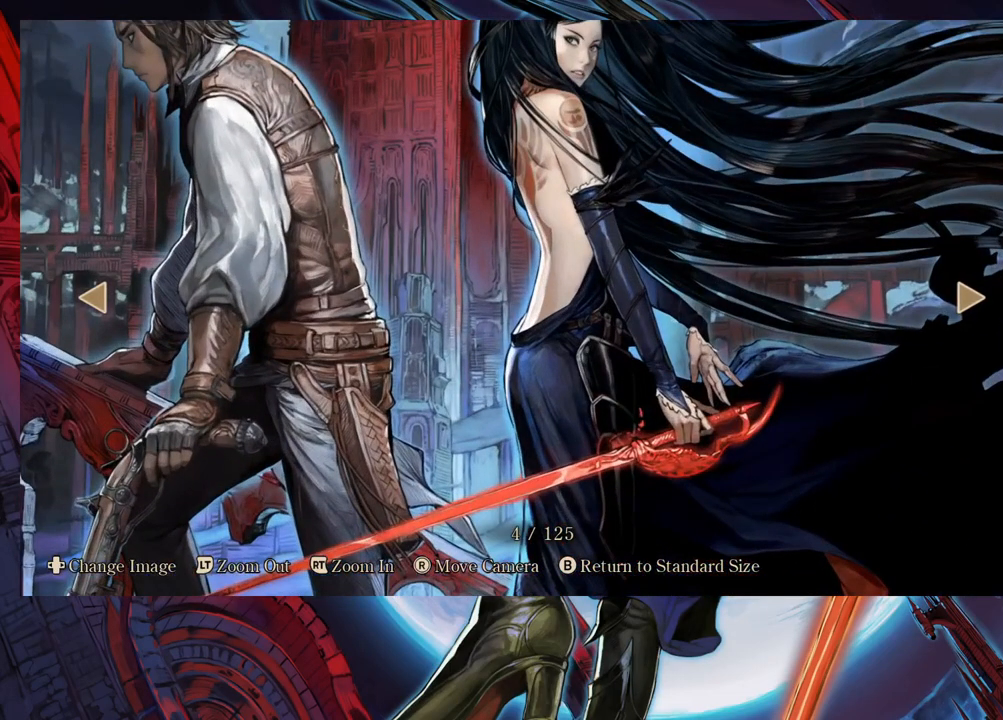
{"buttons": [], "left_stick": "center", "right_stick": "left", "events": [[233, "right_stick", "left"]]}
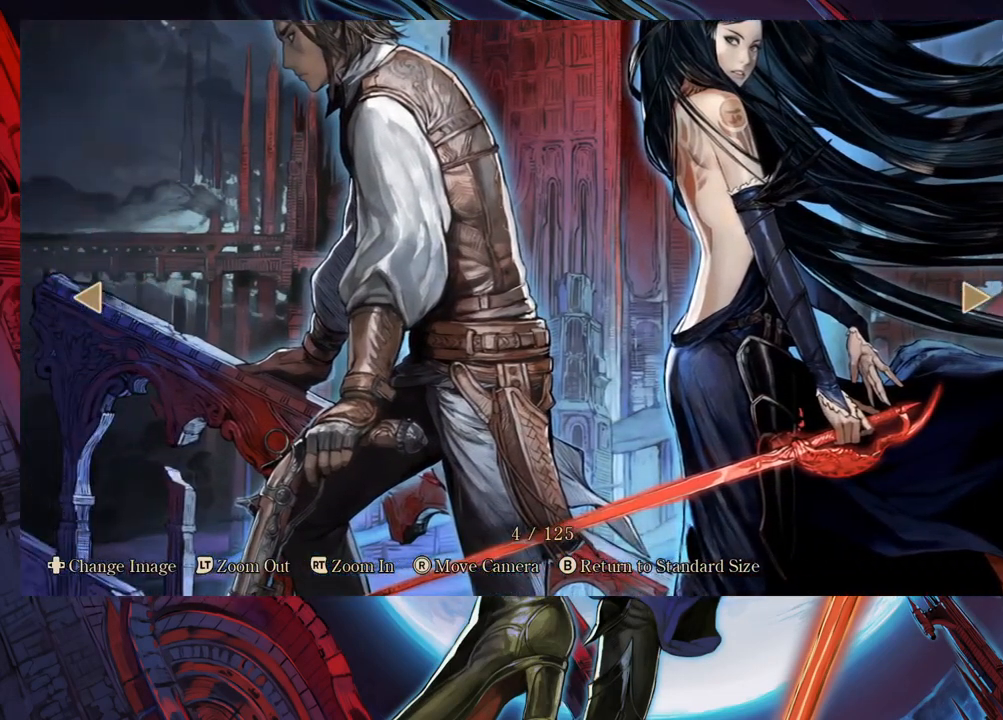
{"buttons": [], "left_stick": "center", "right_stick": "center", "events": [[183, "right_stick", "center"], [300, "right_stick", "up"], [467, "right_stick", "center"]]}
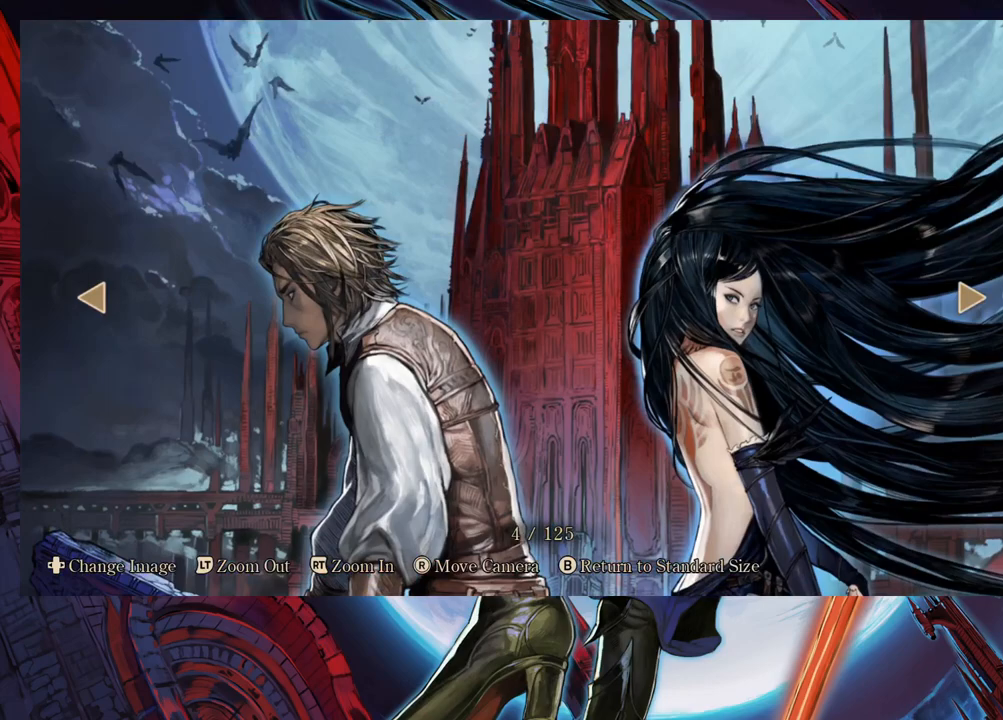
{"buttons": [], "left_stick": "center", "right_stick": "center", "events": [[250, "right_stick", "down-right"], [383, "right_stick", "center"]]}
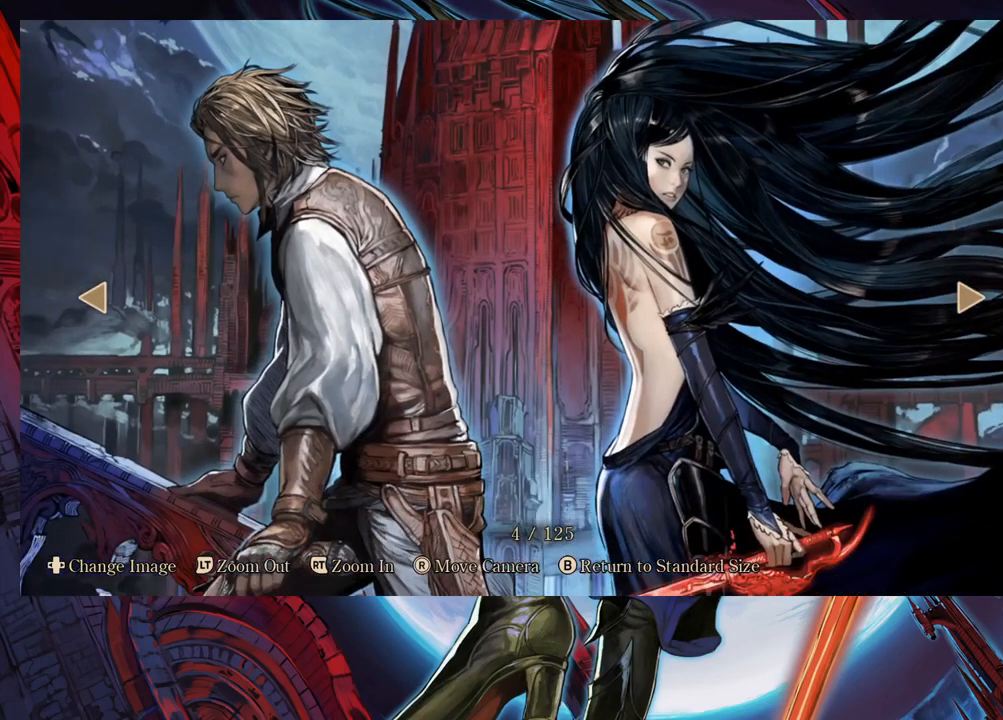
{"buttons": [], "left_stick": "center", "right_stick": "down-left", "events": [[150, "right_stick", "down-left"]]}
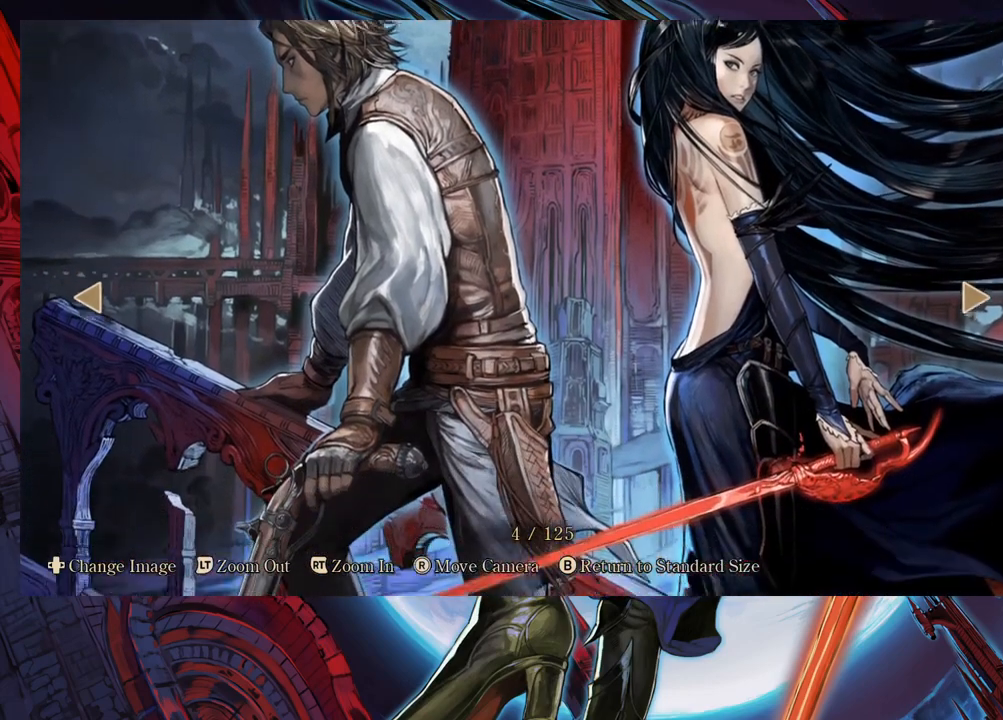
{"buttons": [], "left_stick": "center", "right_stick": "center", "events": [[150, "right_stick", "center"]]}
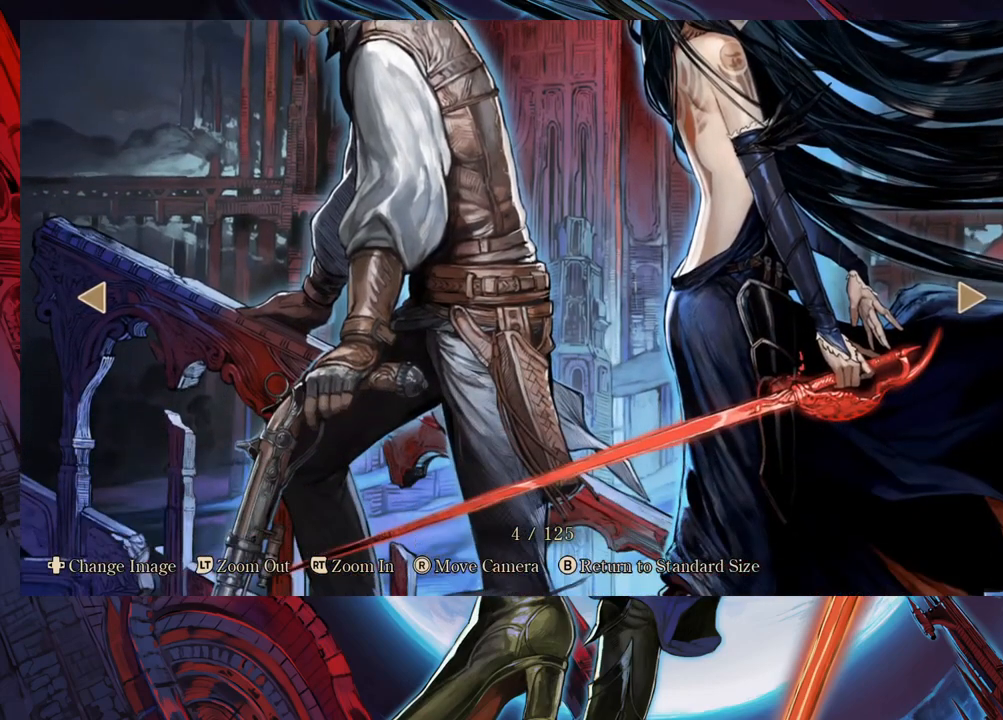
{"buttons": [], "left_stick": "center", "right_stick": "center", "events": []}
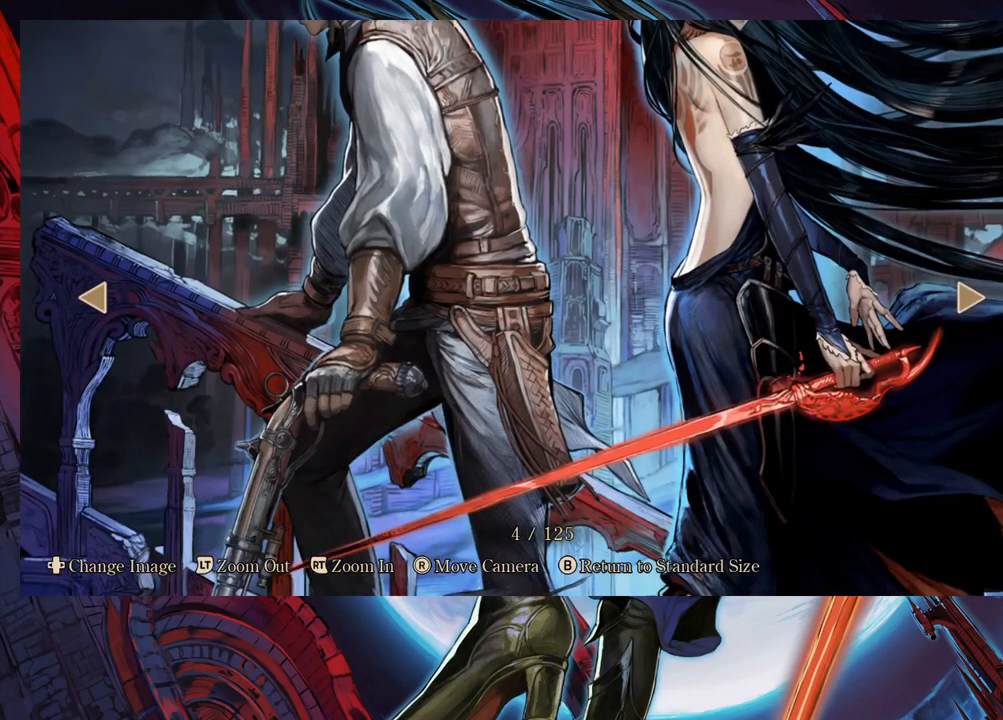
{"buttons": [], "left_stick": "center", "right_stick": "center", "events": []}
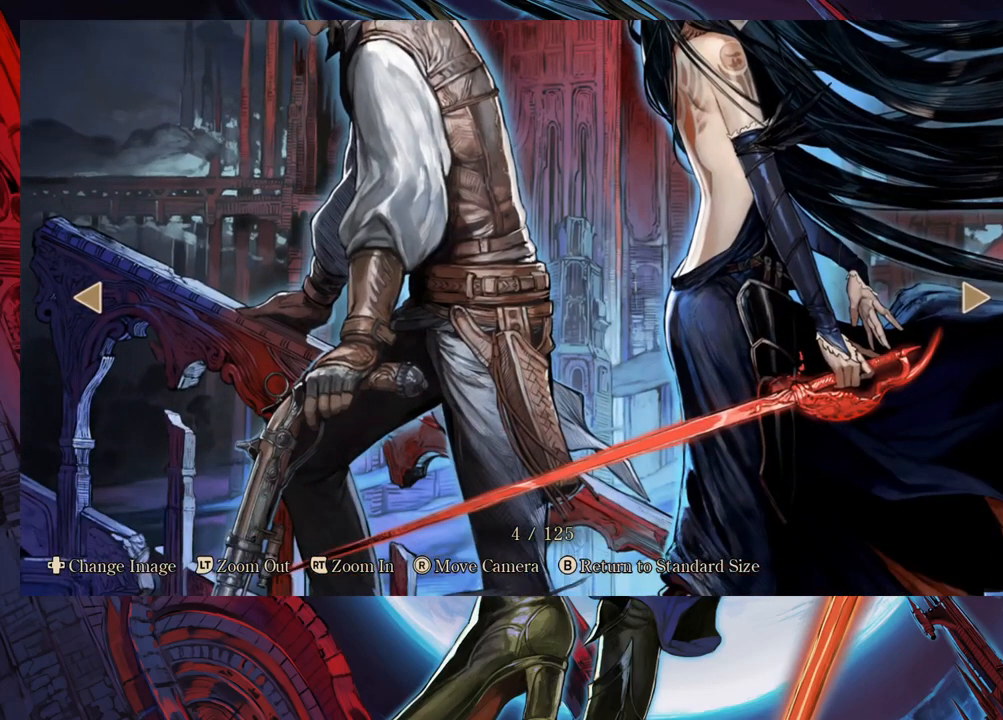
{"buttons": [], "left_stick": "center", "right_stick": "center", "events": []}
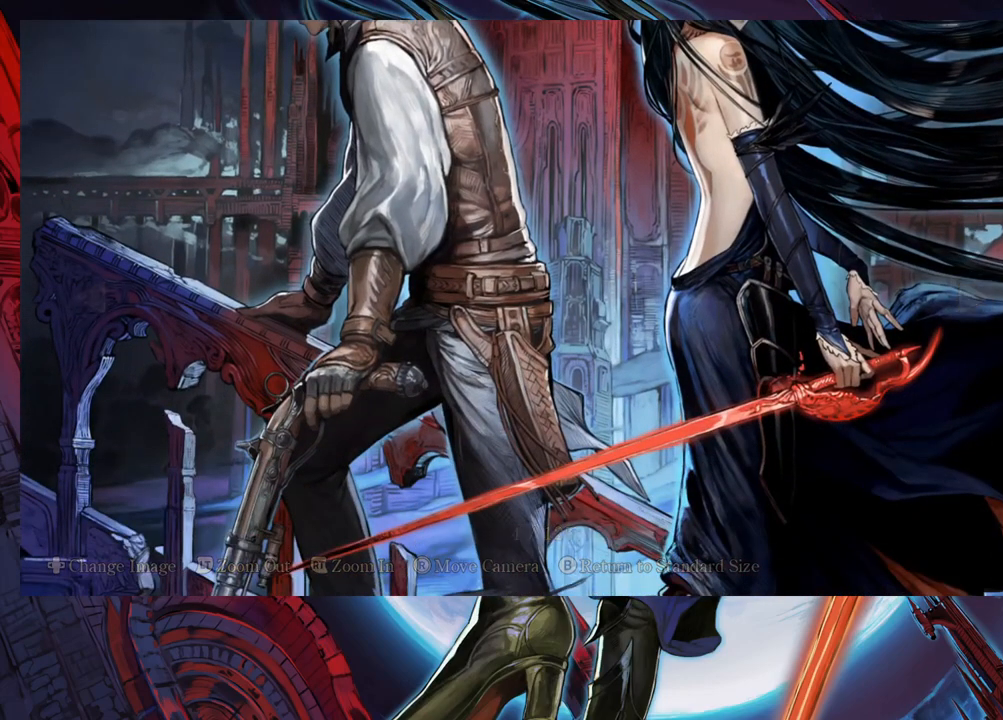
{"buttons": [], "left_stick": "center", "right_stick": "center", "events": []}
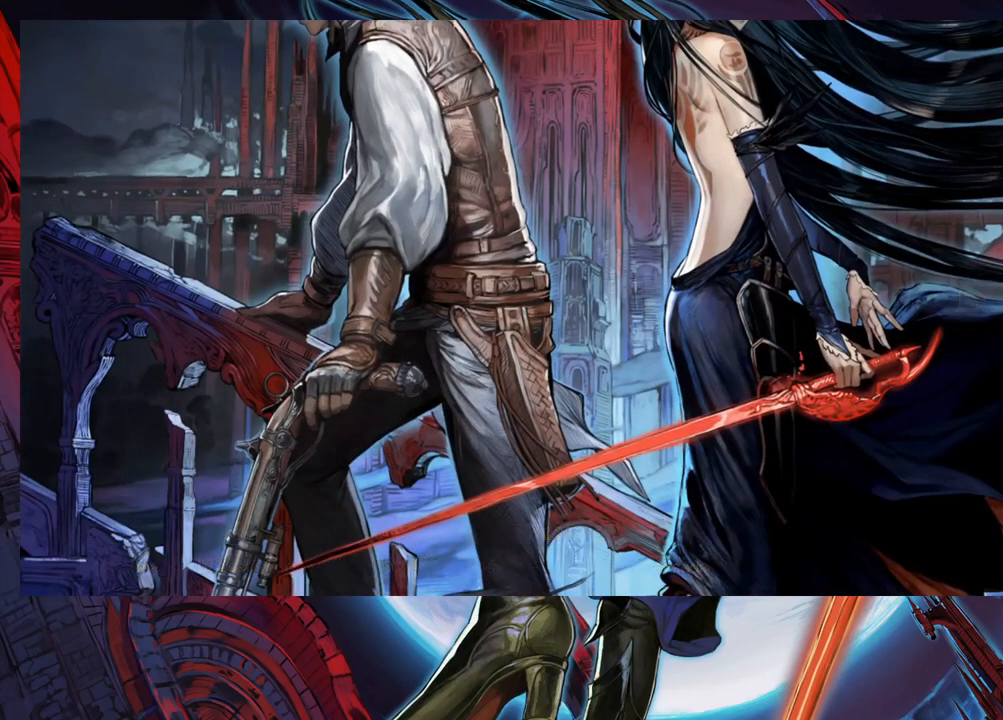
{"buttons": [], "left_stick": "center", "right_stick": "center", "events": []}
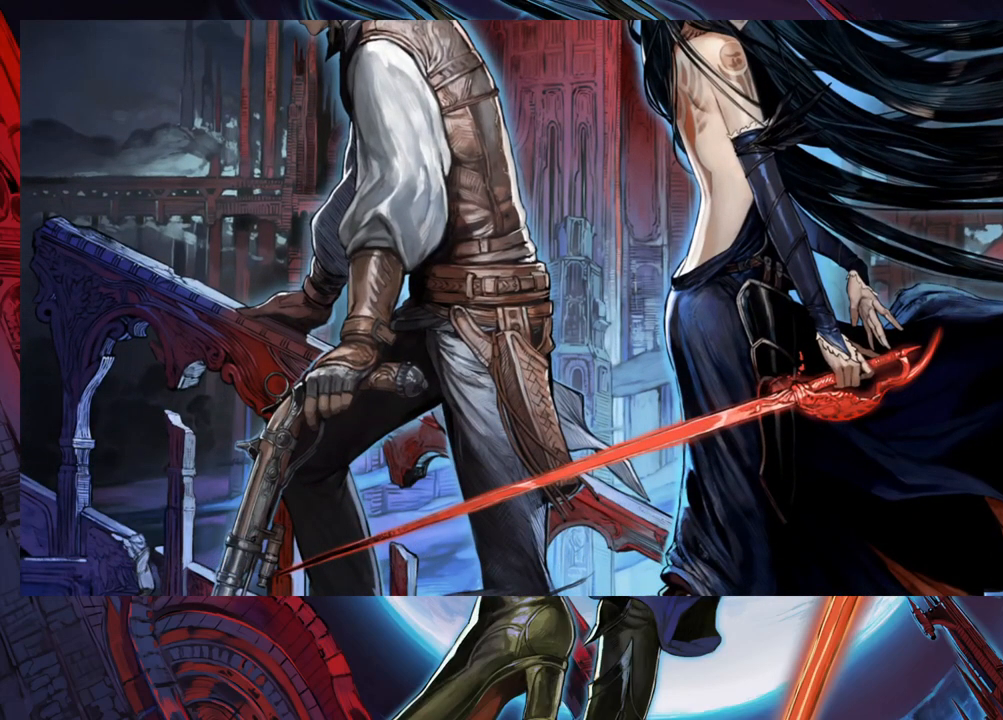
{"buttons": [], "left_stick": "center", "right_stick": "down-left", "events": [[317, "right_stick", "down-left"]]}
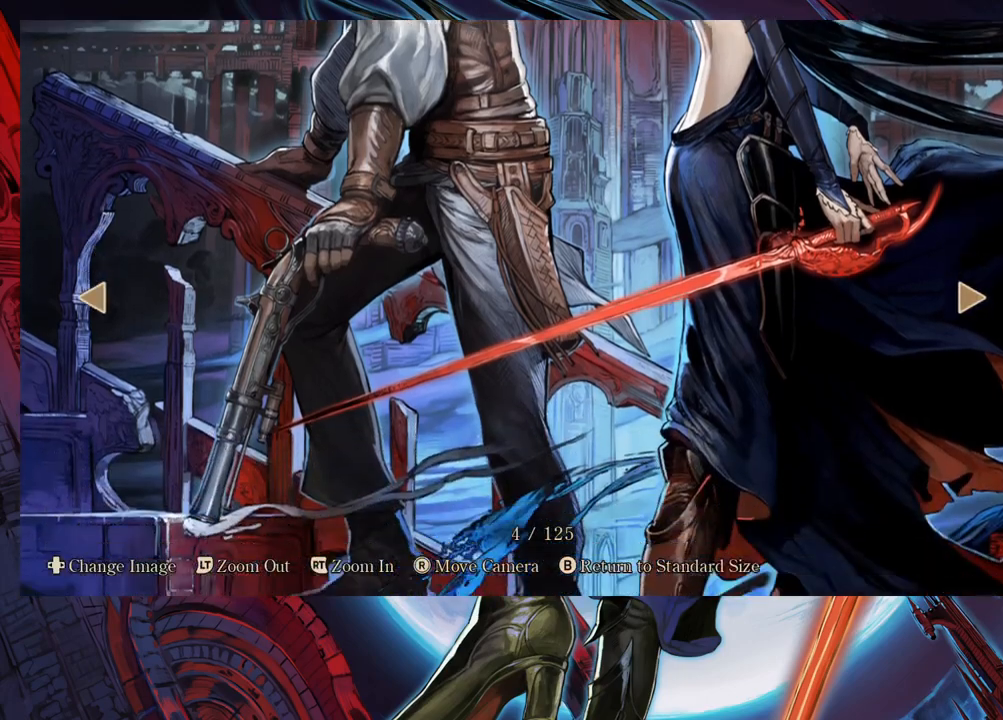
{"buttons": [], "left_stick": "center", "right_stick": "center", "events": [[167, "right_stick", "center"]]}
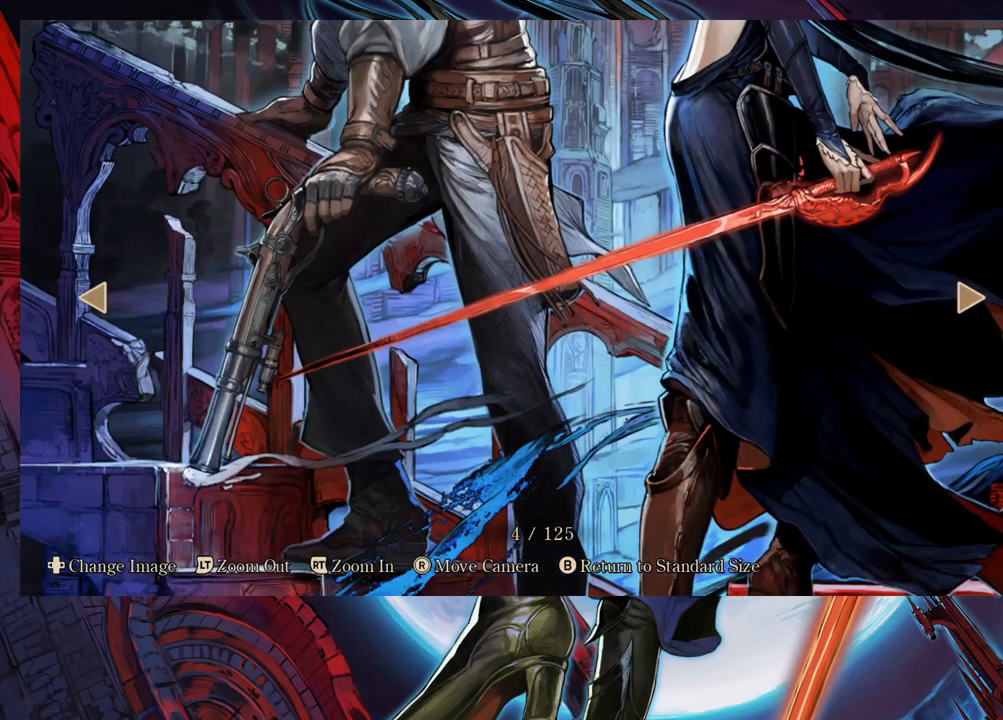
{"buttons": [], "left_stick": "center", "right_stick": "down-left", "events": [[17, "right_stick", "down-left"]]}
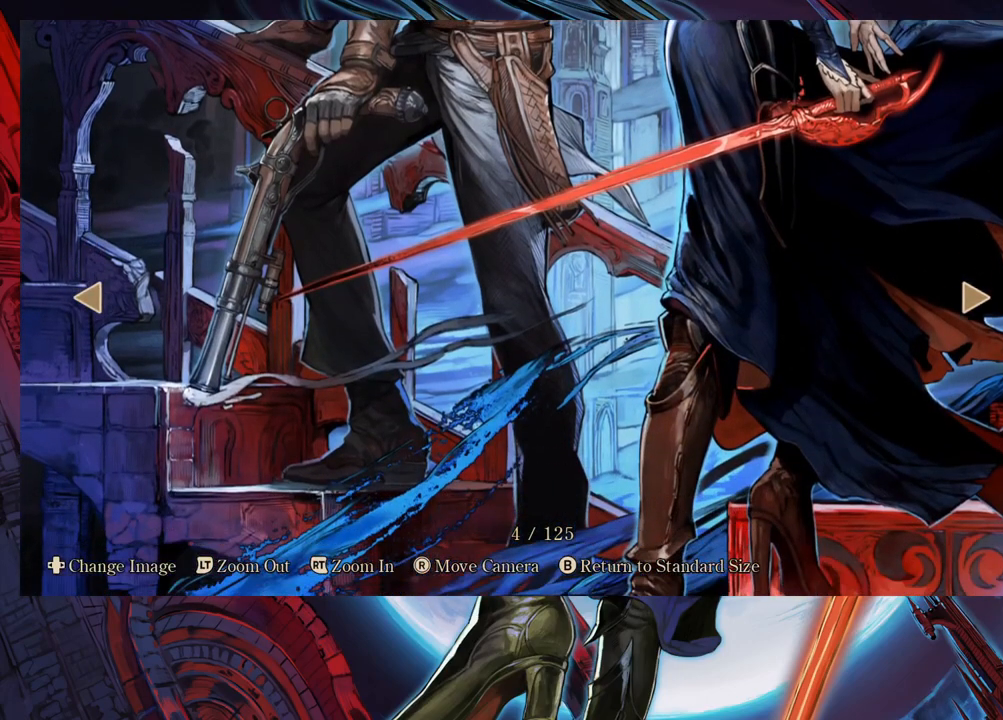
{"buttons": [], "left_stick": "center", "right_stick": "center", "events": [[33, "right_stick", "center"], [317, "right_stick", "up-left"], [467, "right_stick", "center"]]}
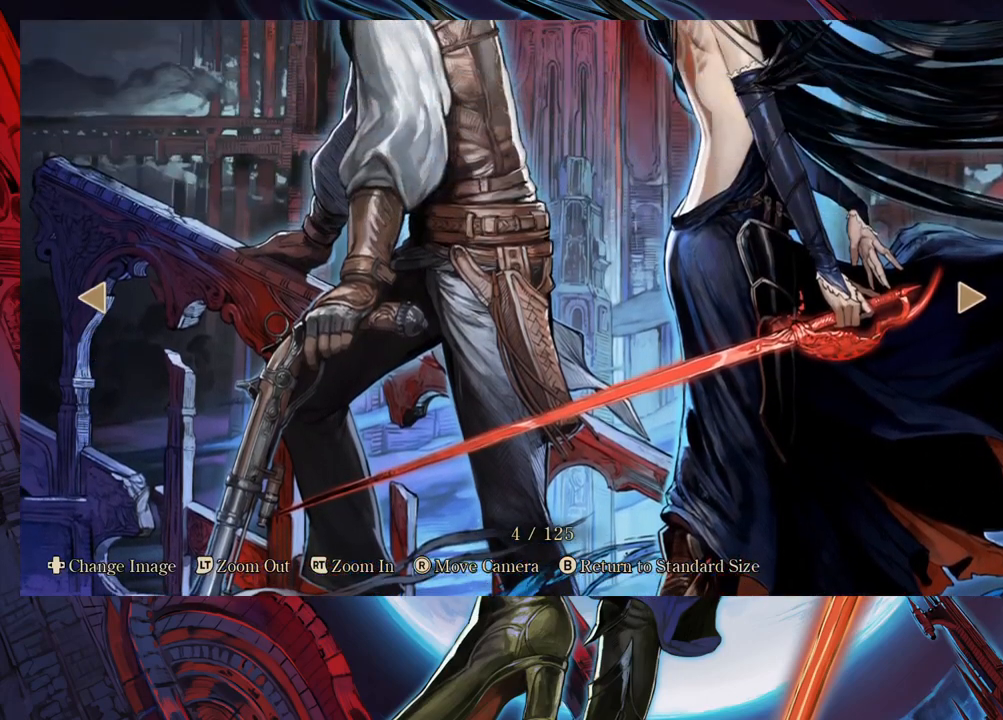
{"buttons": [], "left_stick": "center", "right_stick": "center", "events": []}
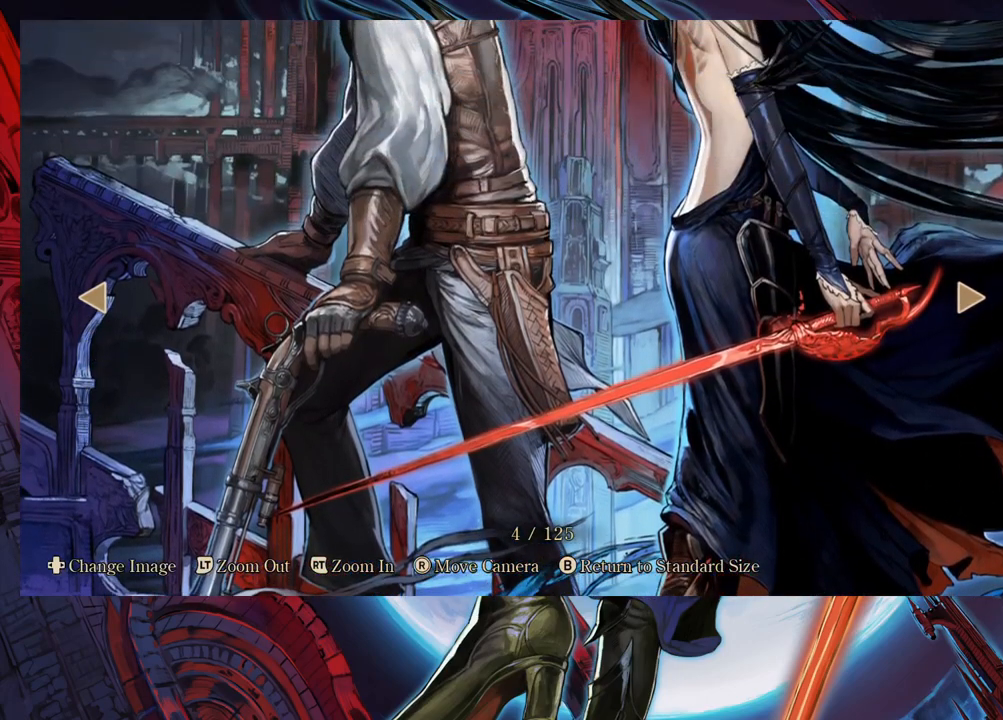
{"buttons": [], "left_stick": "center", "right_stick": "left", "events": [[350, "right_stick", "left"]]}
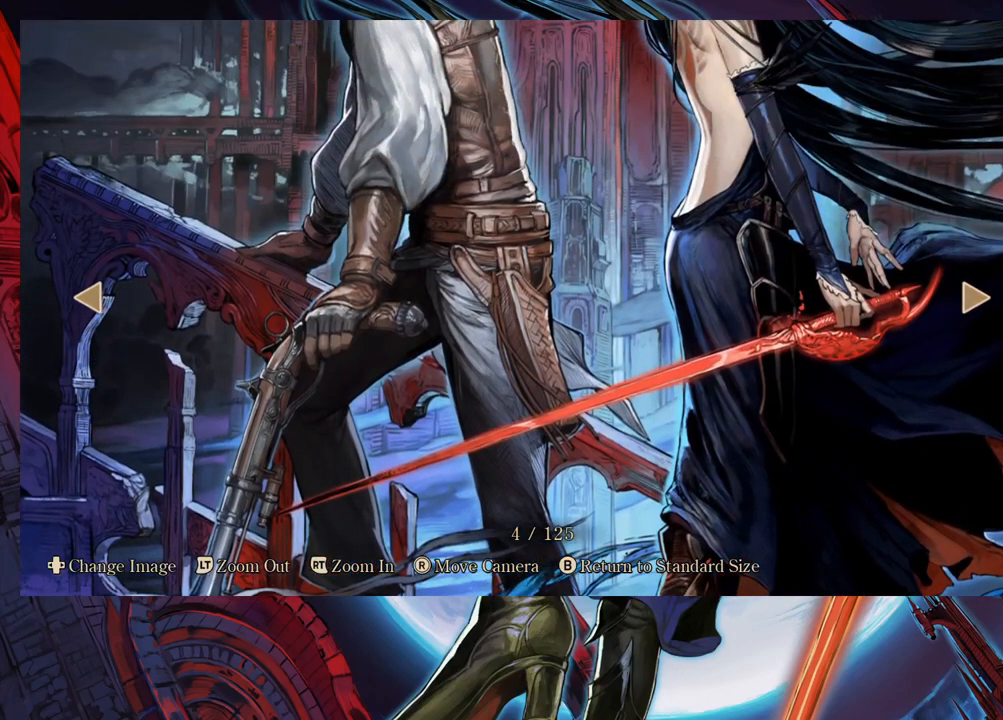
{"buttons": [], "left_stick": "center", "right_stick": "center", "events": [[300, "right_stick", "center"]]}